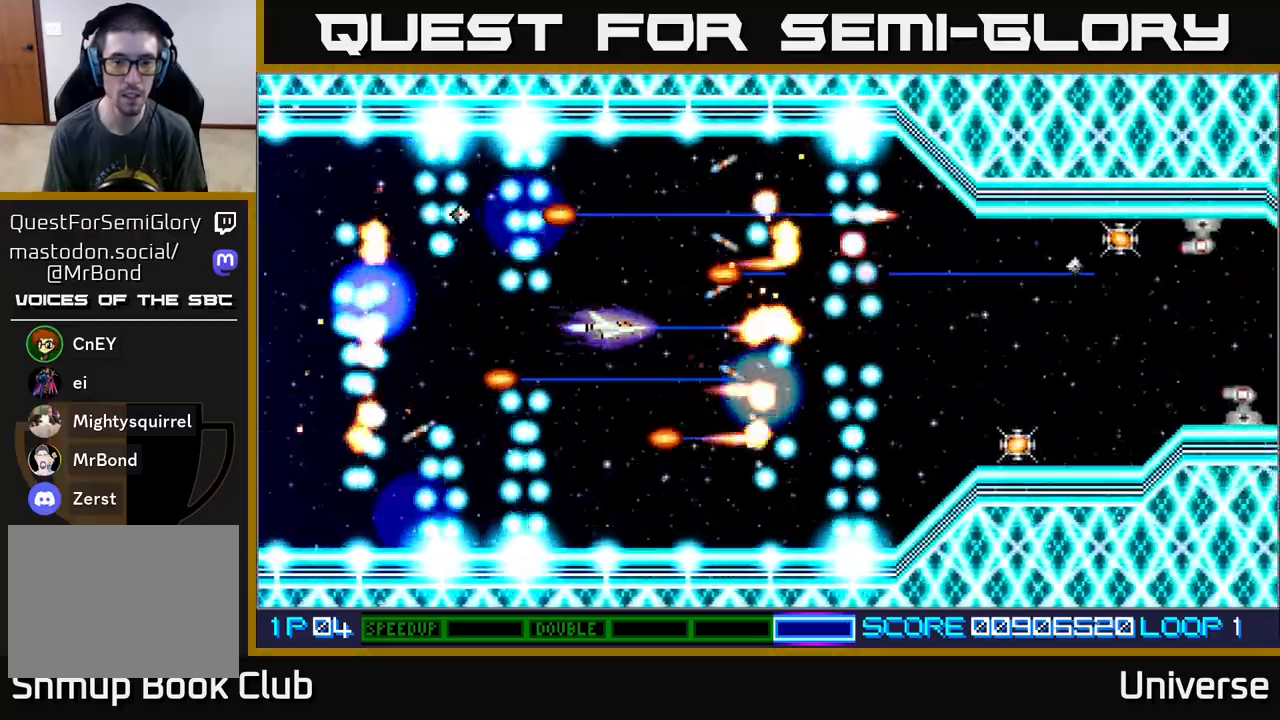
Gameplay with a controller (Xbox layout); each line is a JSON object with the inputs held at the frame after it. "events" lists button and stick changes between this image and that frame as [ms after this image, input, new state], when the widget could be followed in between. Not read: left_stick right_stick.
{"buttons": ["A"], "events": []}
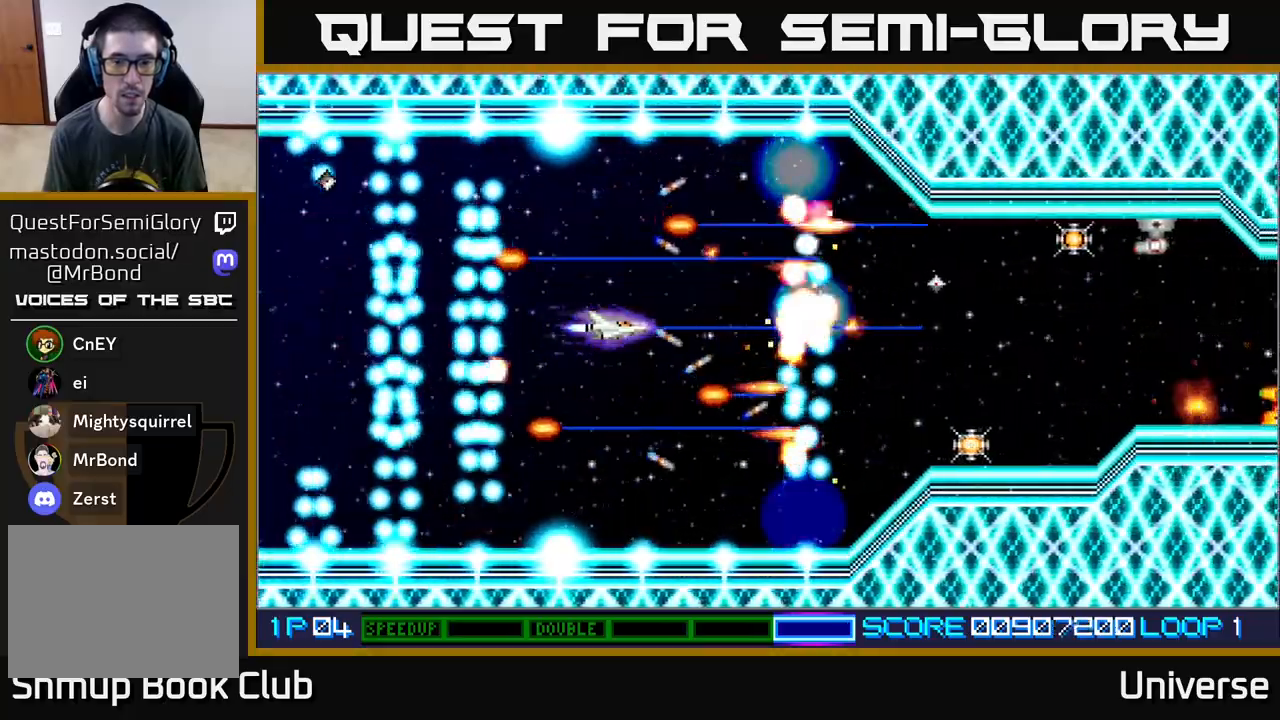
{"buttons": ["A"], "events": []}
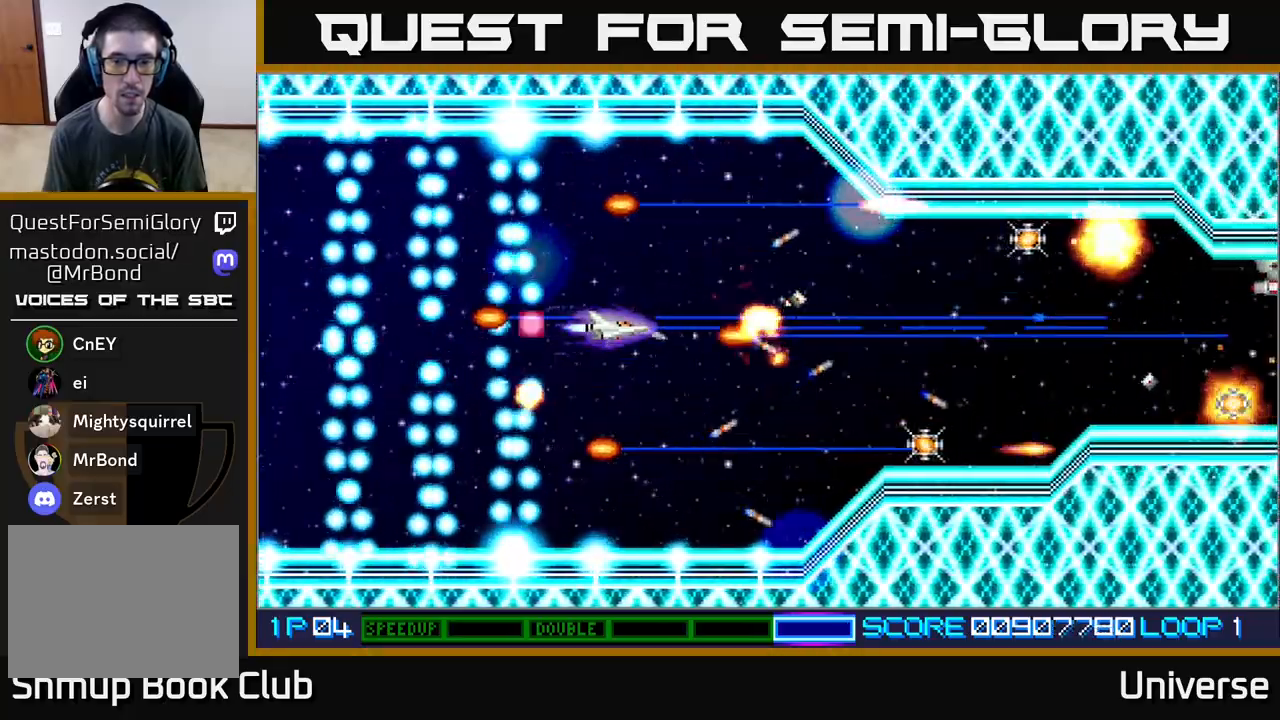
{"buttons": ["A", "DPAD_RIGHT"], "events": [[133, "DPAD_DOWN", "down"], [133, "DPAD_RIGHT", "down"], [167, "DPAD_DOWN", "up"]]}
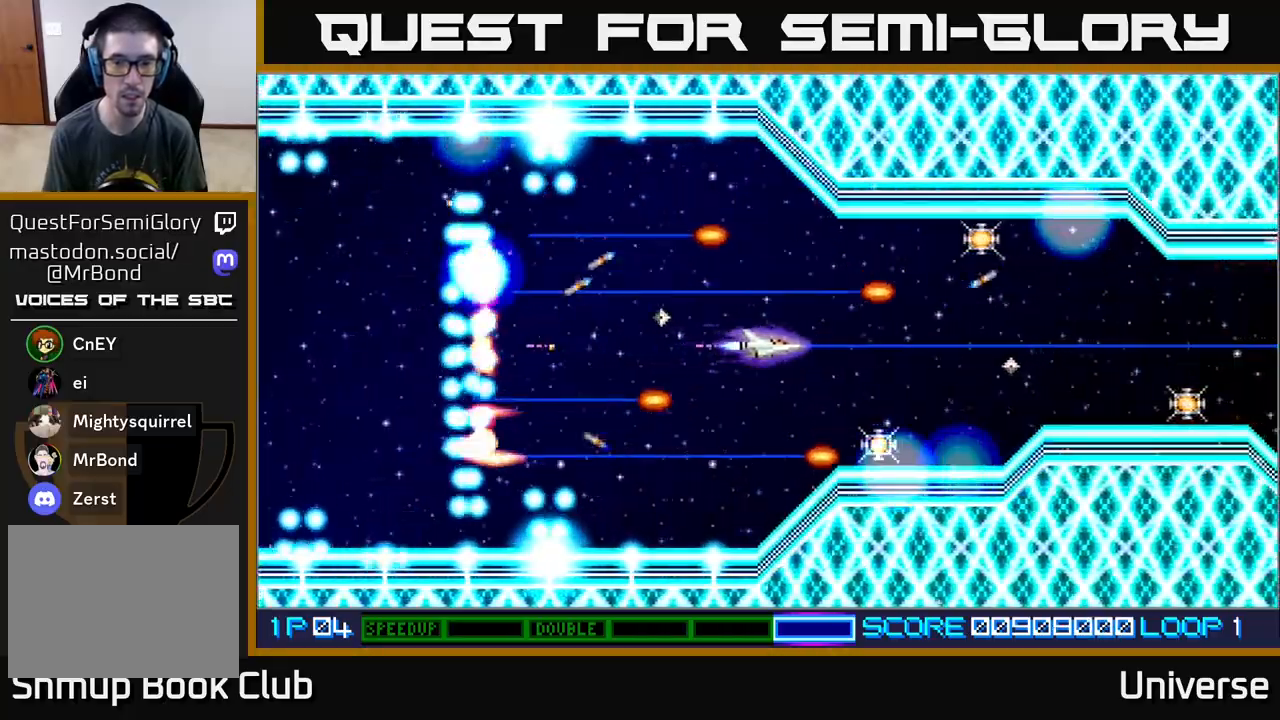
{"buttons": ["A", "DPAD_DOWN", "DPAD_RIGHT"], "events": [[133, "DPAD_DOWN", "down"], [200, "DPAD_RIGHT", "up"], [250, "DPAD_RIGHT", "down"], [367, "DPAD_DOWN", "up"], [383, "DPAD_RIGHT", "up"], [383, "DPAD_UP", "down"], [467, "DPAD_RIGHT", "down"], [483, "DPAD_UP", "up"], [500, "DPAD_DOWN", "down"]]}
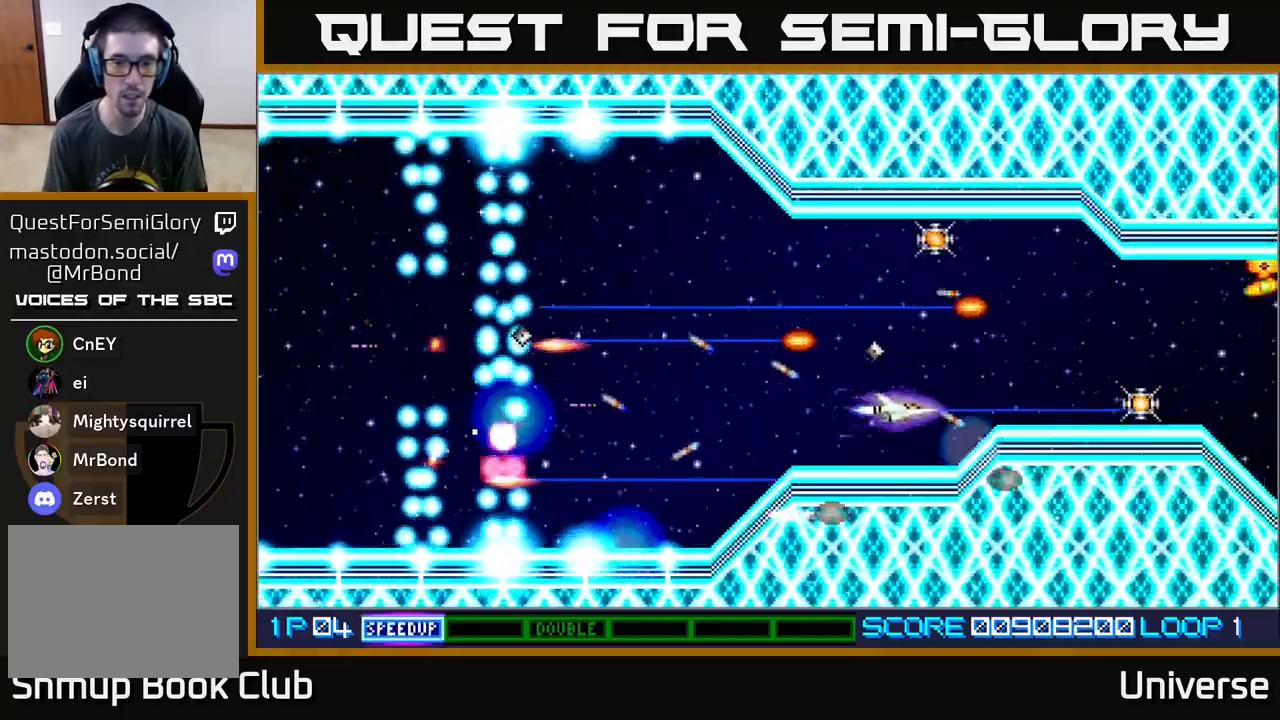
{"buttons": ["A", "DPAD_UP", "DPAD_LEFT"], "events": [[100, "DPAD_DOWN", "up"], [117, "DPAD_UP", "down"], [150, "DPAD_RIGHT", "up"], [383, "DPAD_LEFT", "down"]]}
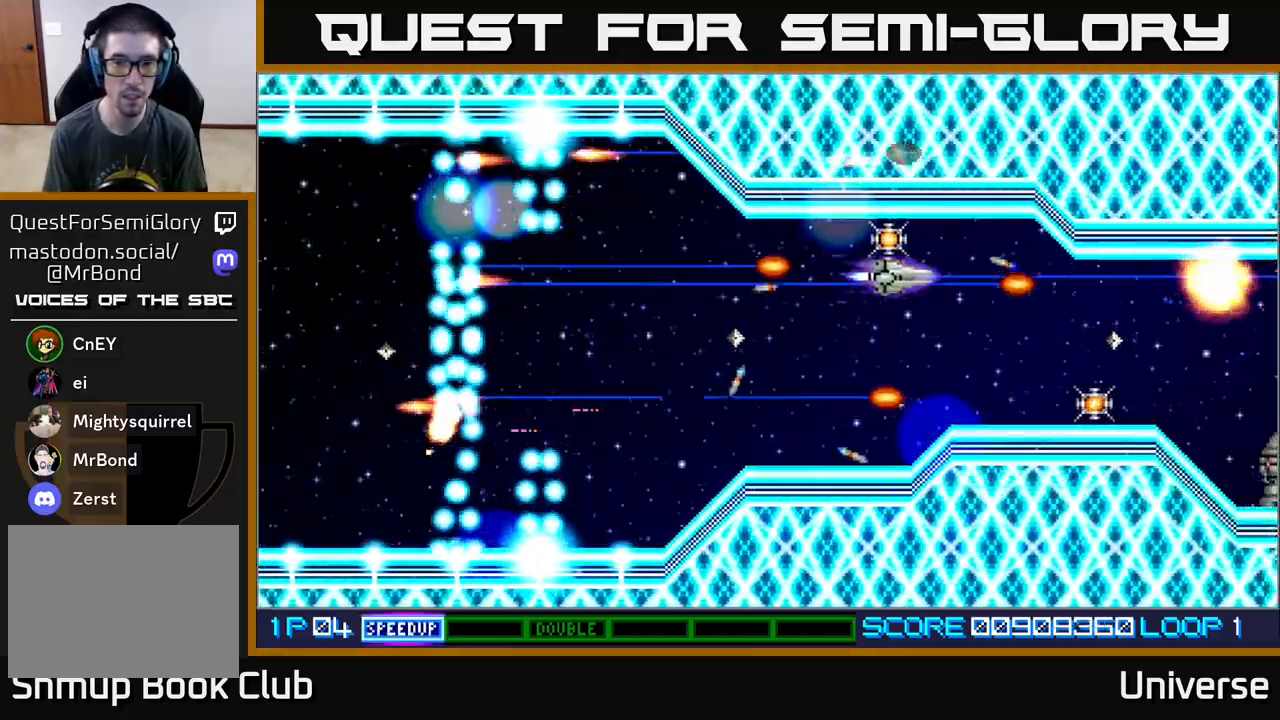
{"buttons": ["A", "DPAD_LEFT"], "events": [[17, "DPAD_LEFT", "up"], [100, "DPAD_LEFT", "down"], [117, "DPAD_UP", "up"], [133, "DPAD_DOWN", "down"], [200, "DPAD_LEFT", "up"], [250, "DPAD_LEFT", "down"], [350, "DPAD_DOWN", "up"]]}
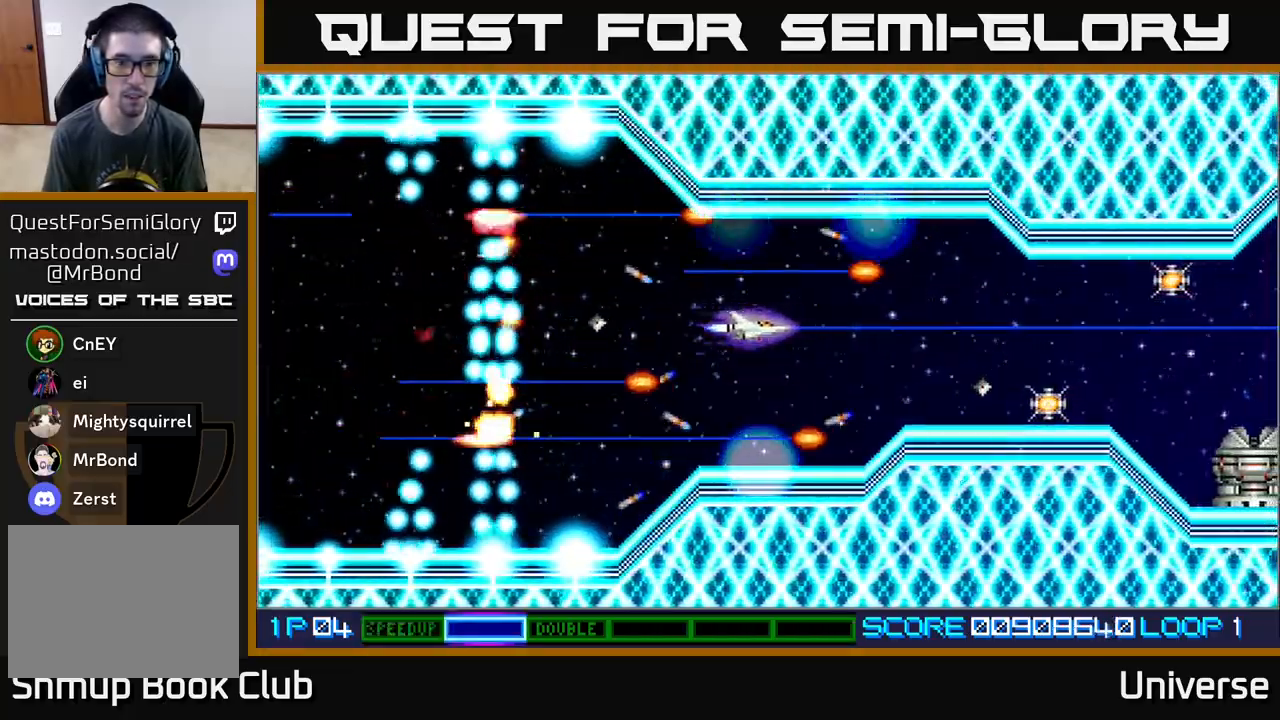
{"buttons": ["A"], "events": [[33, "DPAD_LEFT", "up"], [250, "DPAD_LEFT", "down"], [400, "DPAD_LEFT", "up"]]}
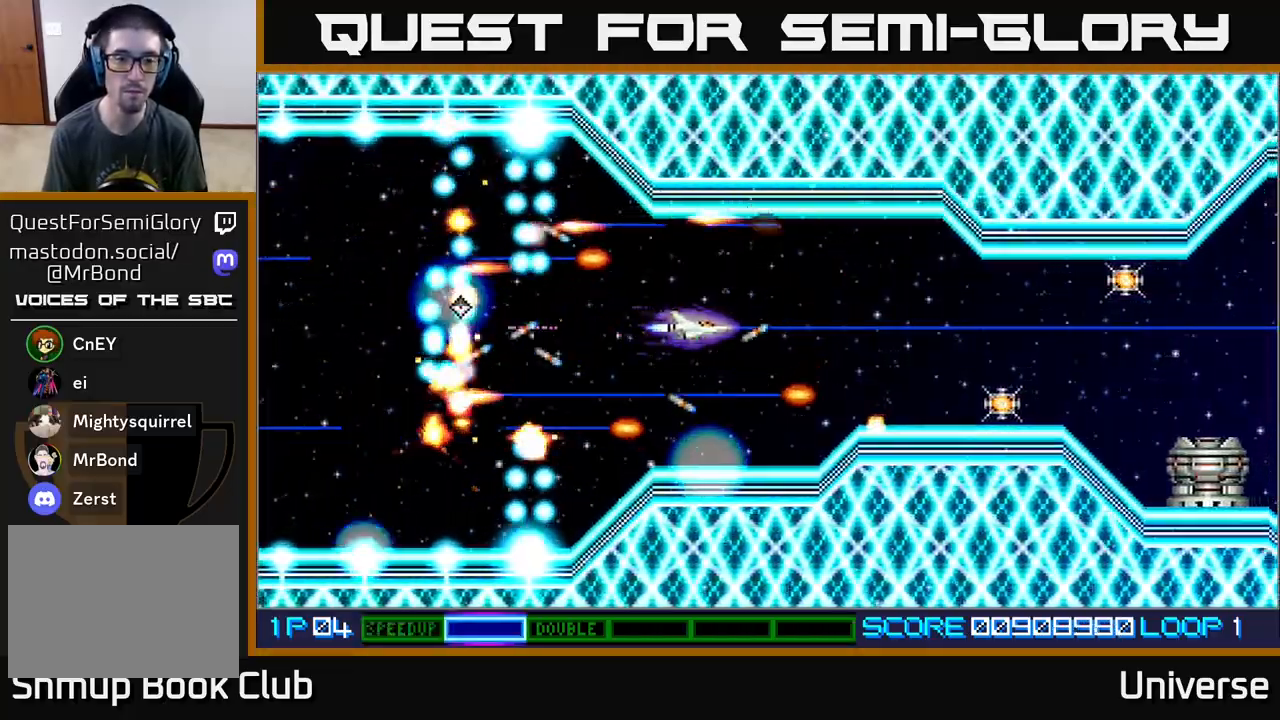
{"buttons": ["A"], "events": []}
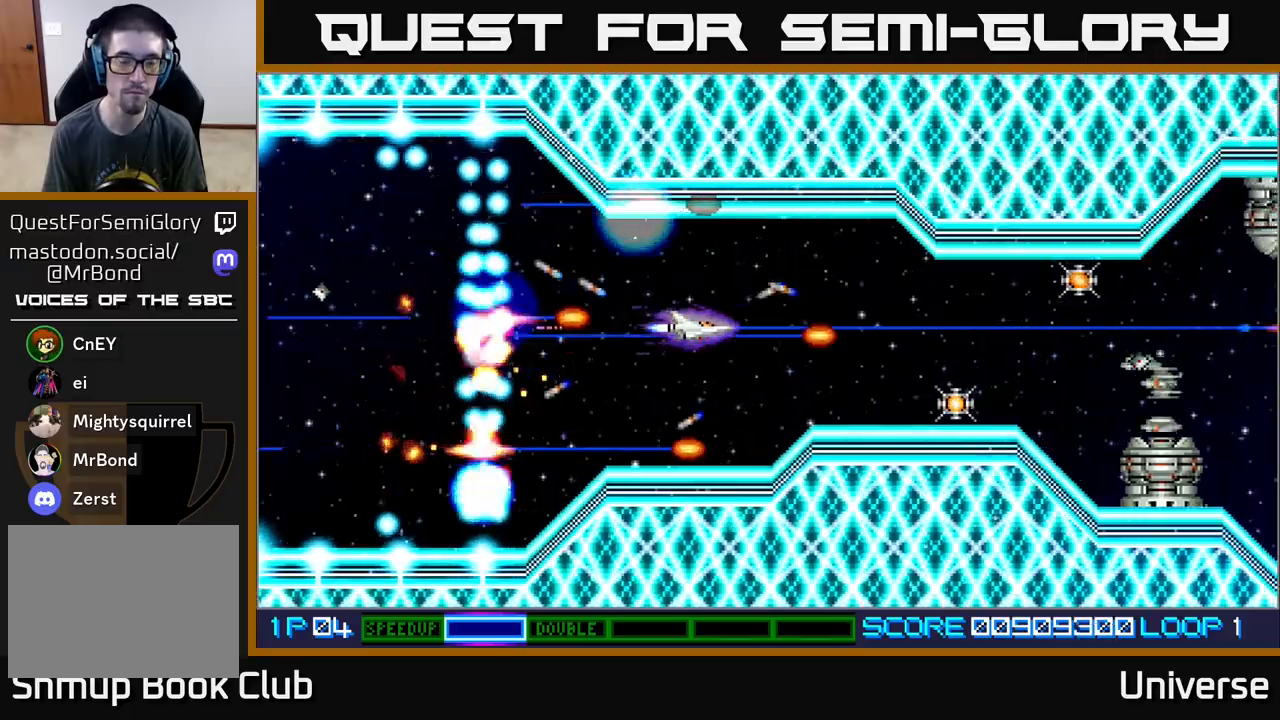
{"buttons": ["A"], "events": [[67, "DPAD_LEFT", "down"], [150, "DPAD_LEFT", "up"]]}
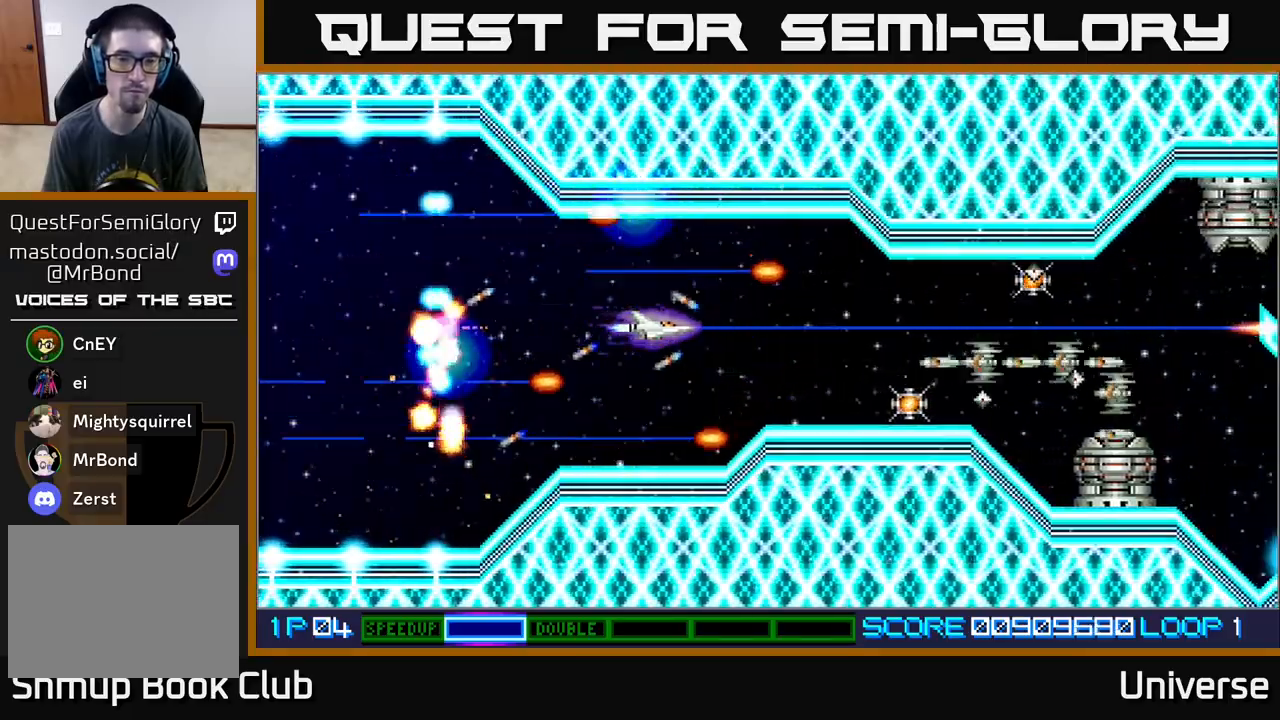
{"buttons": ["A"], "events": [[133, "DPAD_DOWN", "down"], [200, "DPAD_DOWN", "up"]]}
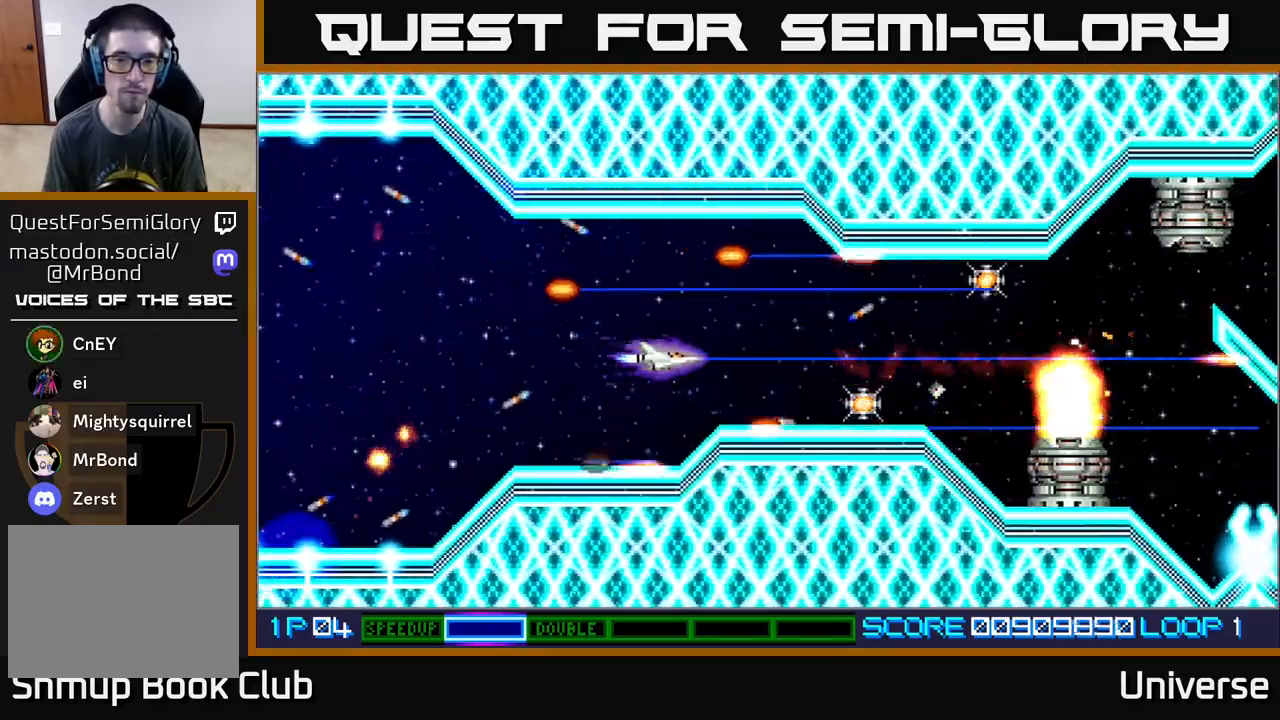
{"buttons": ["A"], "events": [[17, "DPAD_RIGHT", "down"], [67, "DPAD_UP", "down"], [100, "DPAD_RIGHT", "up"], [150, "DPAD_RIGHT", "down"], [183, "DPAD_UP", "up"], [283, "DPAD_RIGHT", "up"]]}
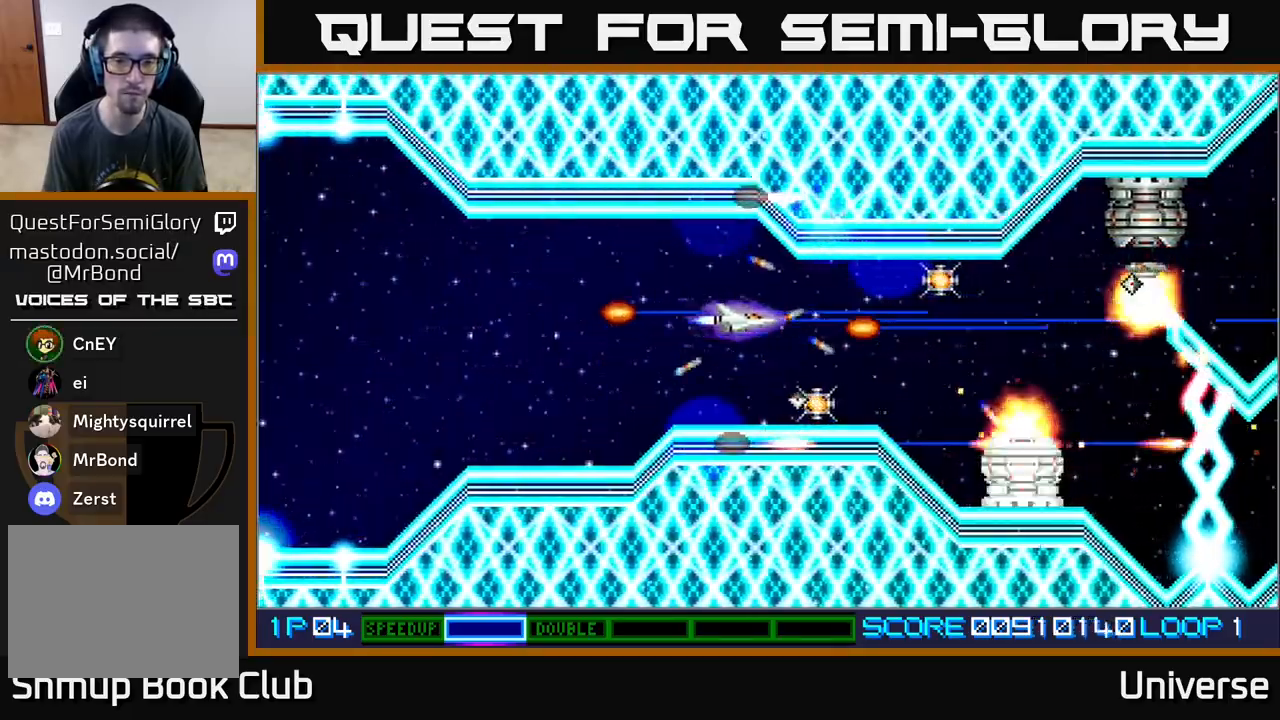
{"buttons": ["A"], "events": [[33, "DPAD_RIGHT", "down"], [183, "DPAD_DOWN", "down"], [200, "DPAD_RIGHT", "up"], [250, "DPAD_LEFT", "down"], [317, "DPAD_LEFT", "up"], [350, "DPAD_DOWN", "up"]]}
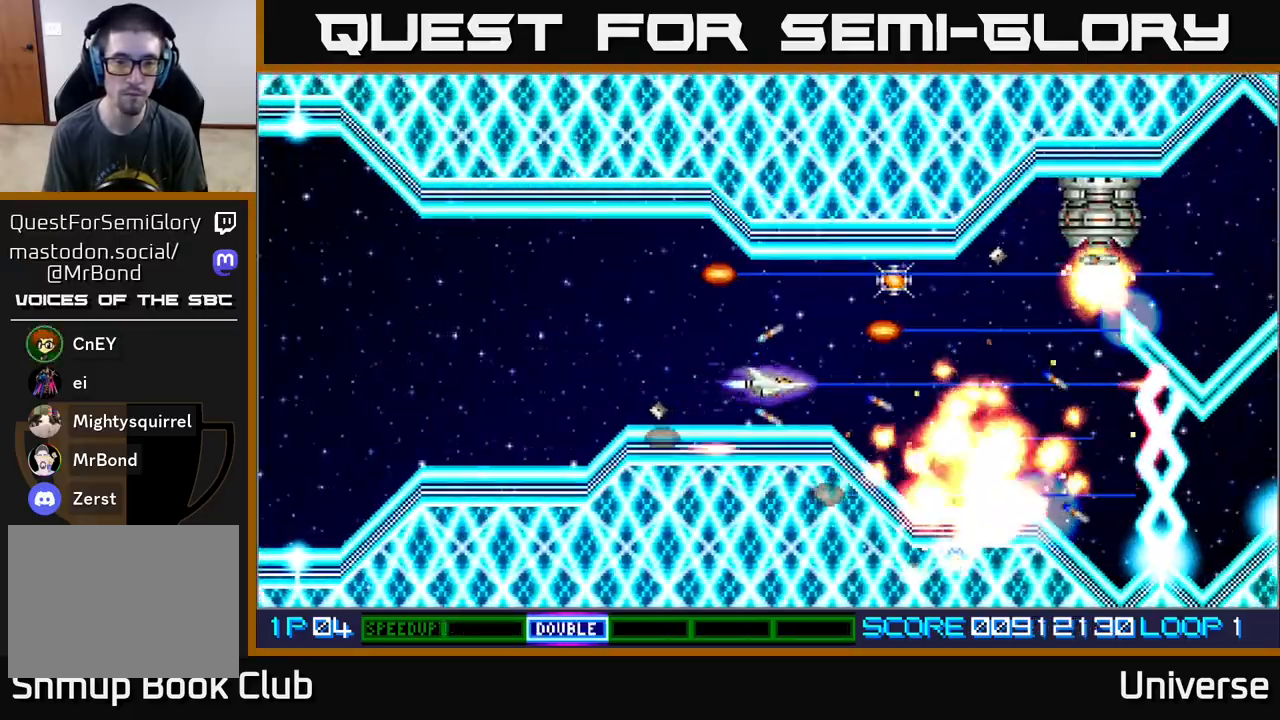
{"buttons": ["A", "DPAD_DOWN"], "events": [[67, "DPAD_UP", "down"], [167, "DPAD_RIGHT", "down"], [367, "DPAD_UP", "up"], [383, "DPAD_DOWN", "down"], [467, "DPAD_RIGHT", "up"]]}
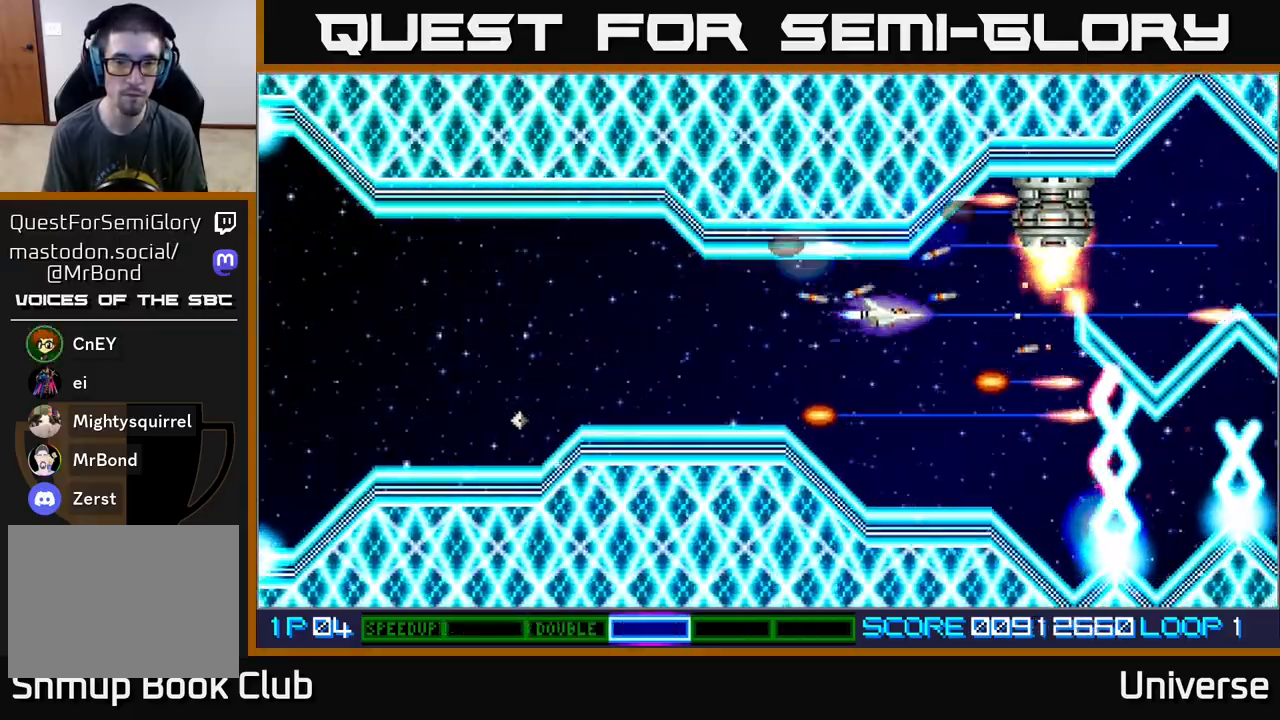
{"buttons": ["A"], "events": [[167, "DPAD_DOWN", "up"]]}
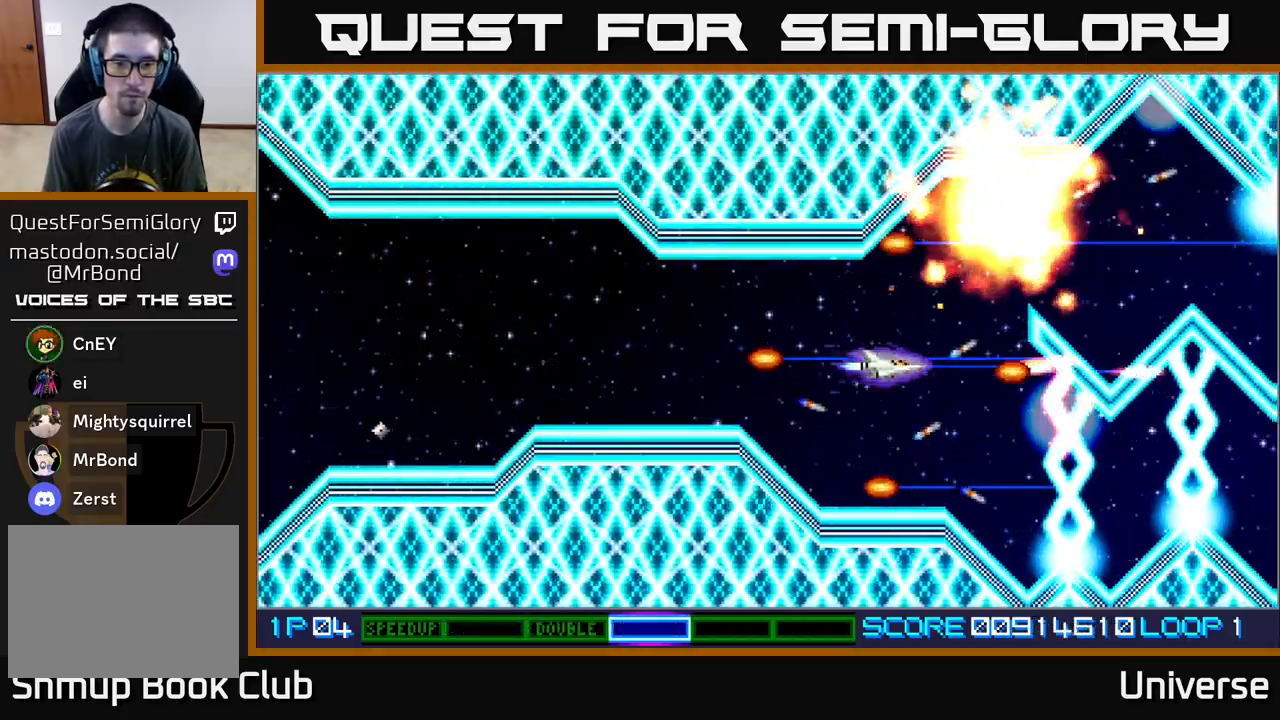
{"buttons": ["A"], "events": [[117, "DPAD_DOWN", "down"], [250, "DPAD_DOWN", "up"]]}
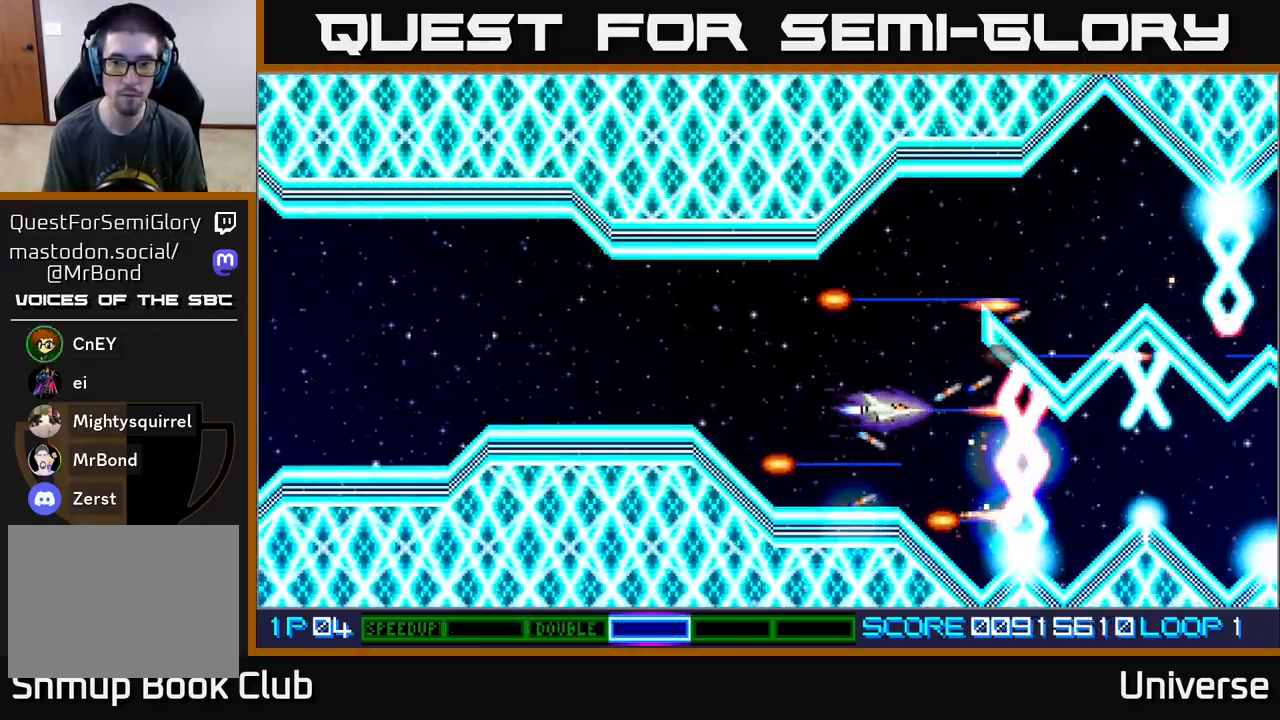
{"buttons": ["A", "DPAD_LEFT"], "events": [[50, "DPAD_DOWN", "down"], [133, "DPAD_DOWN", "up"], [433, "DPAD_LEFT", "down"]]}
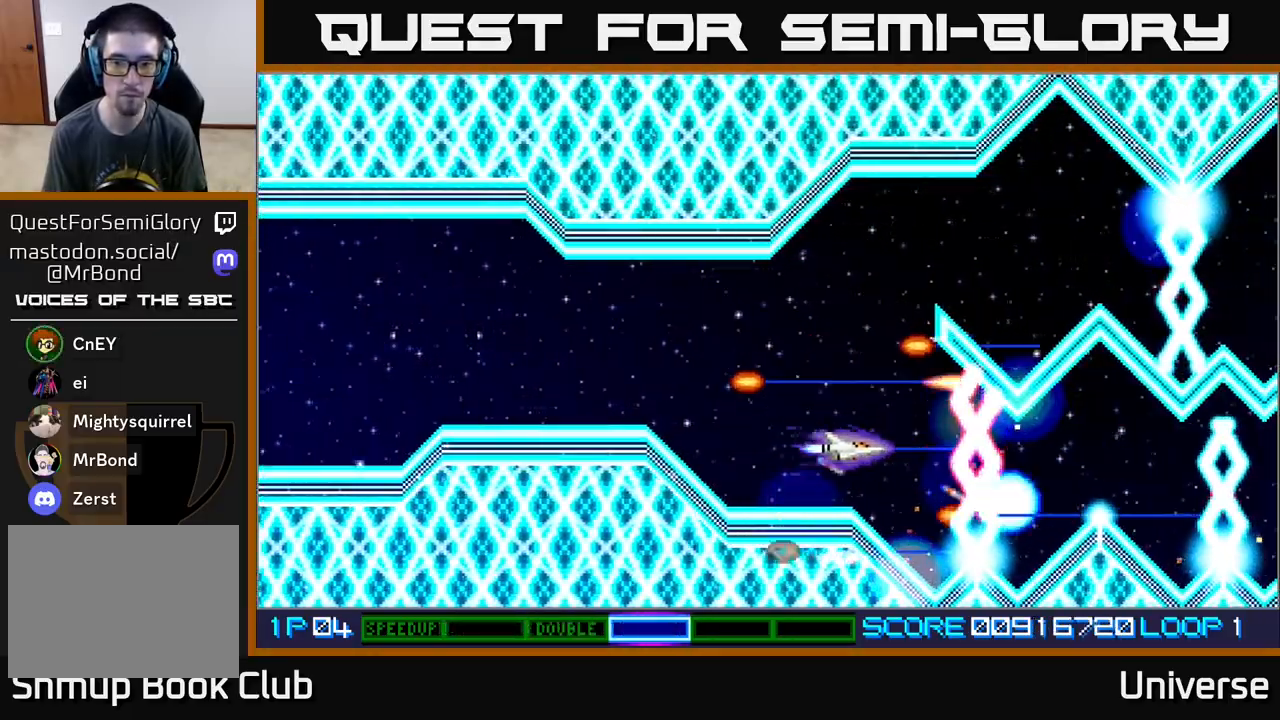
{"buttons": ["A"], "events": [[67, "DPAD_LEFT", "up"], [267, "DPAD_LEFT", "down"], [350, "DPAD_LEFT", "up"]]}
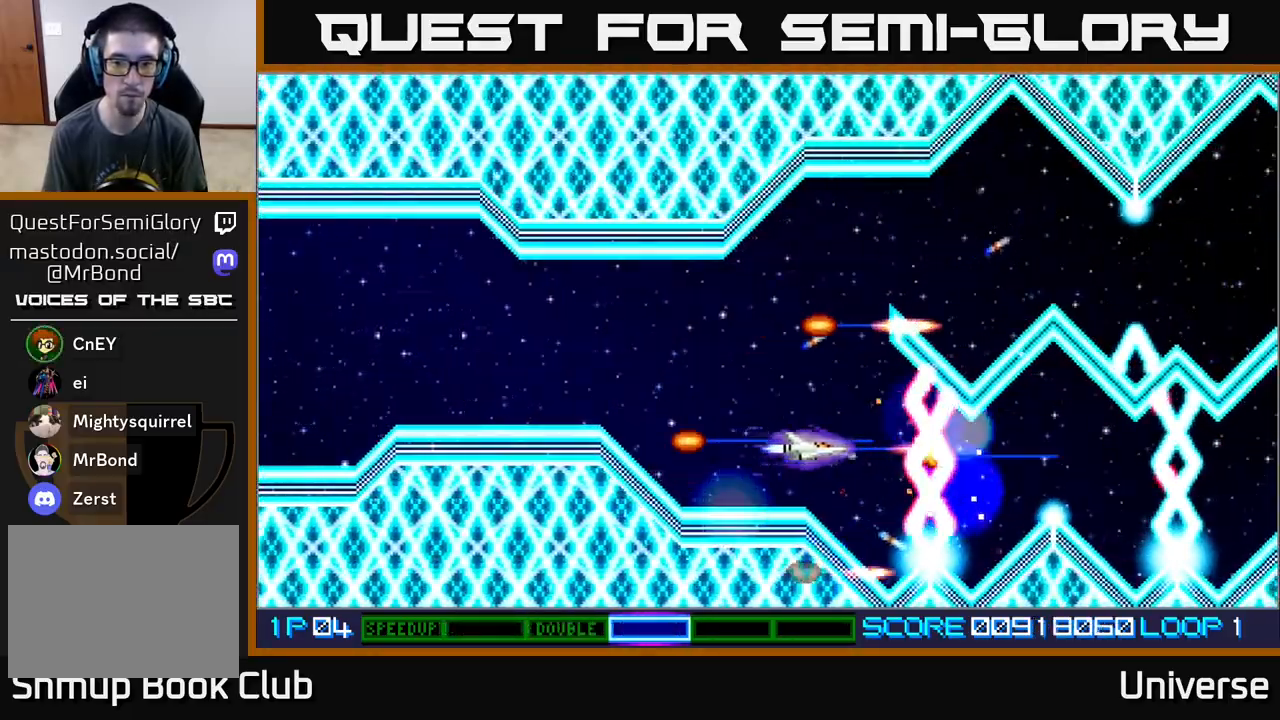
{"buttons": ["A"], "events": [[233, "DPAD_LEFT", "down"], [367, "DPAD_LEFT", "up"]]}
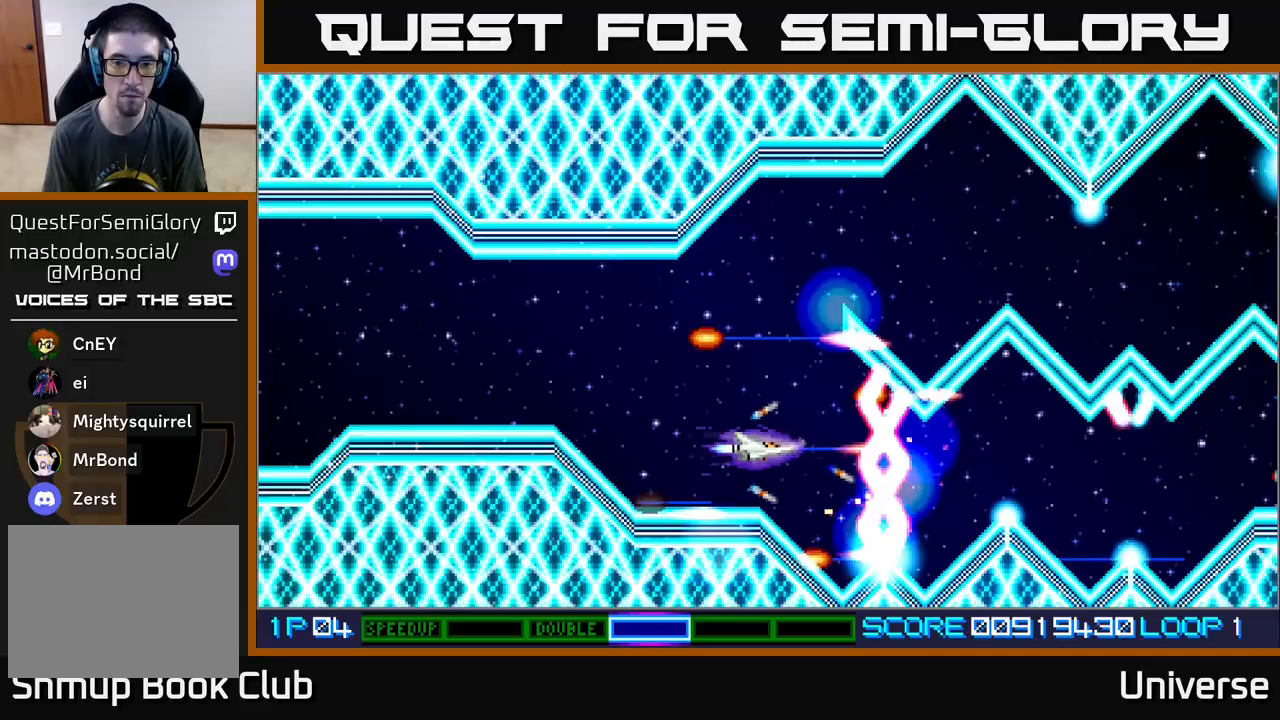
{"buttons": ["A"], "events": [[100, "DPAD_DOWN", "down"], [150, "DPAD_DOWN", "up"], [367, "DPAD_LEFT", "down"], [467, "DPAD_LEFT", "up"]]}
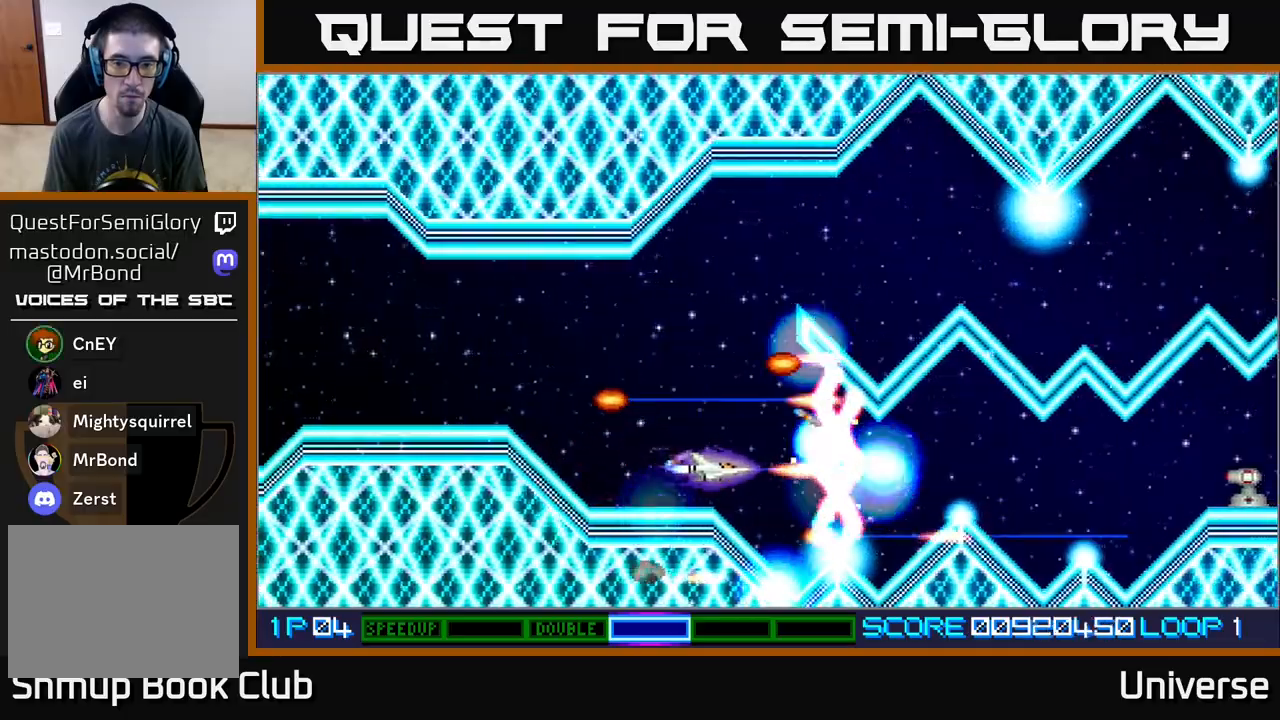
{"buttons": ["A", "DPAD_LEFT"], "events": [[133, "DPAD_LEFT", "down"], [200, "DPAD_LEFT", "up"], [433, "DPAD_LEFT", "down"]]}
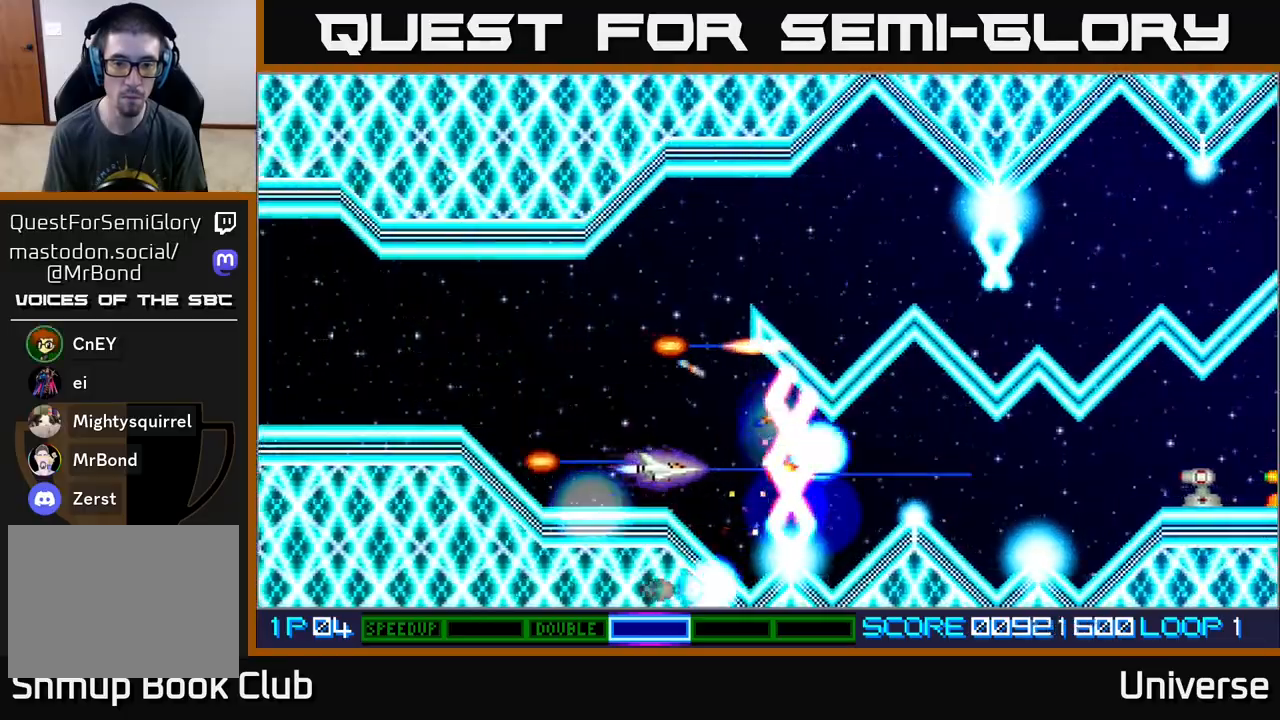
{"buttons": ["A"], "events": [[17, "DPAD_LEFT", "up"], [300, "DPAD_LEFT", "down"], [367, "DPAD_LEFT", "up"]]}
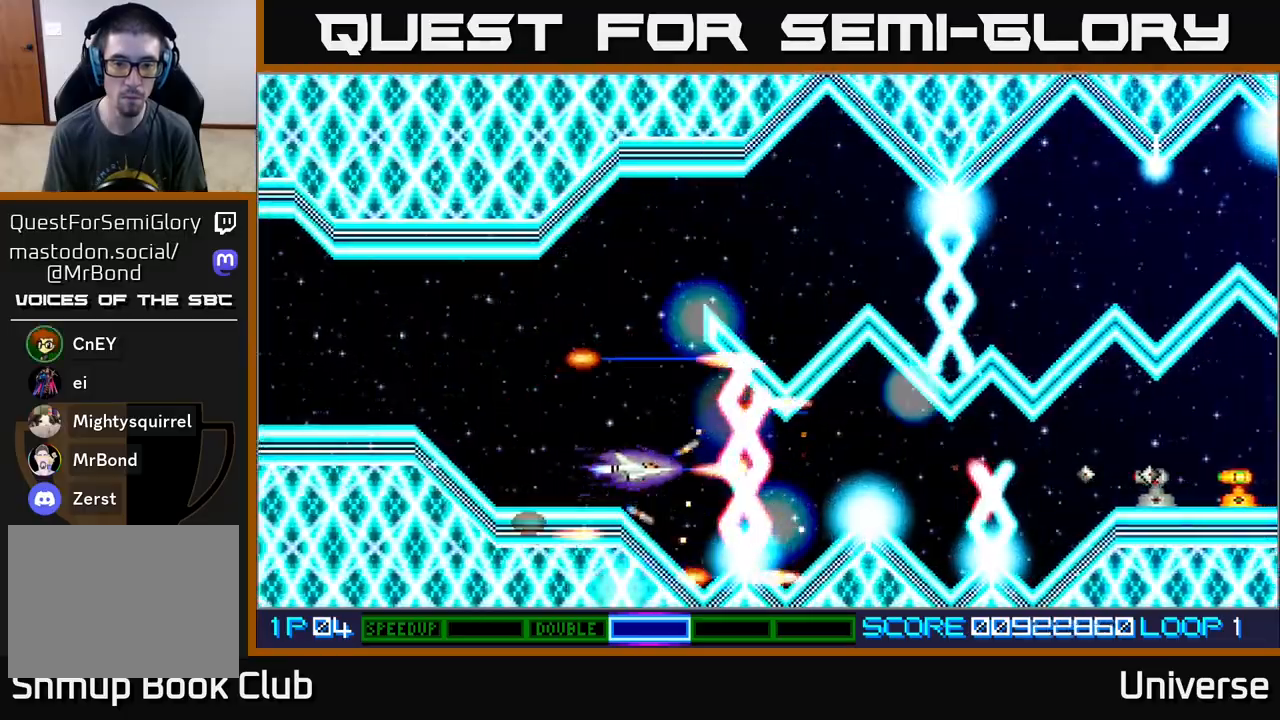
{"buttons": ["A", "DPAD_LEFT"], "events": [[500, "DPAD_LEFT", "down"]]}
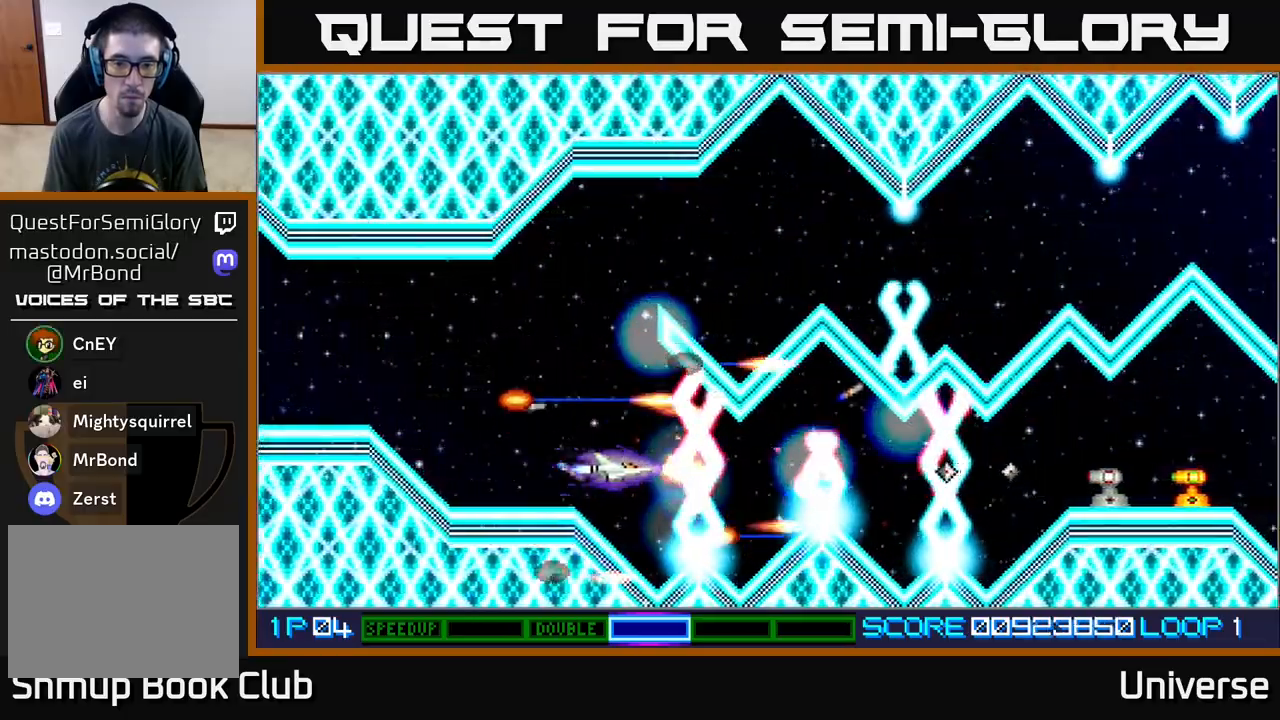
{"buttons": ["A", "DPAD_LEFT"], "events": [[67, "DPAD_LEFT", "up"], [233, "DPAD_LEFT", "down"], [283, "DPAD_LEFT", "up"], [467, "DPAD_LEFT", "down"]]}
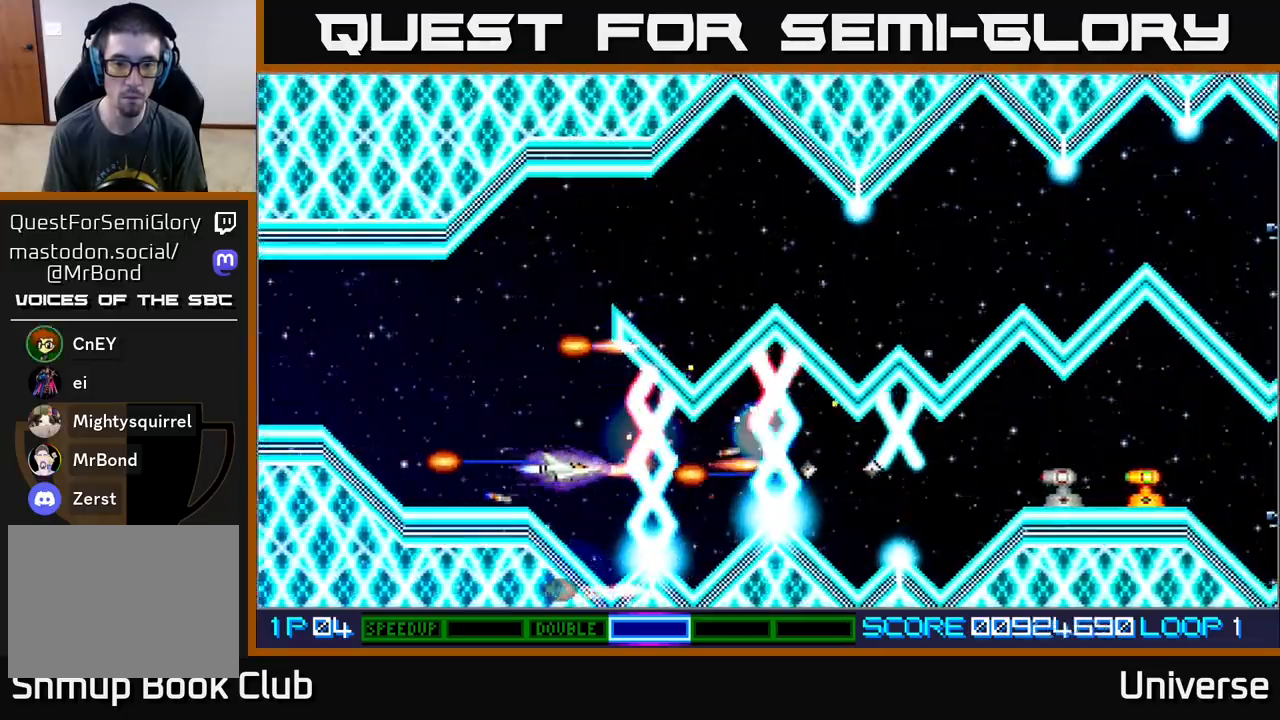
{"buttons": ["A"], "events": [[50, "DPAD_LEFT", "up"], [333, "DPAD_LEFT", "down"], [450, "DPAD_LEFT", "up"]]}
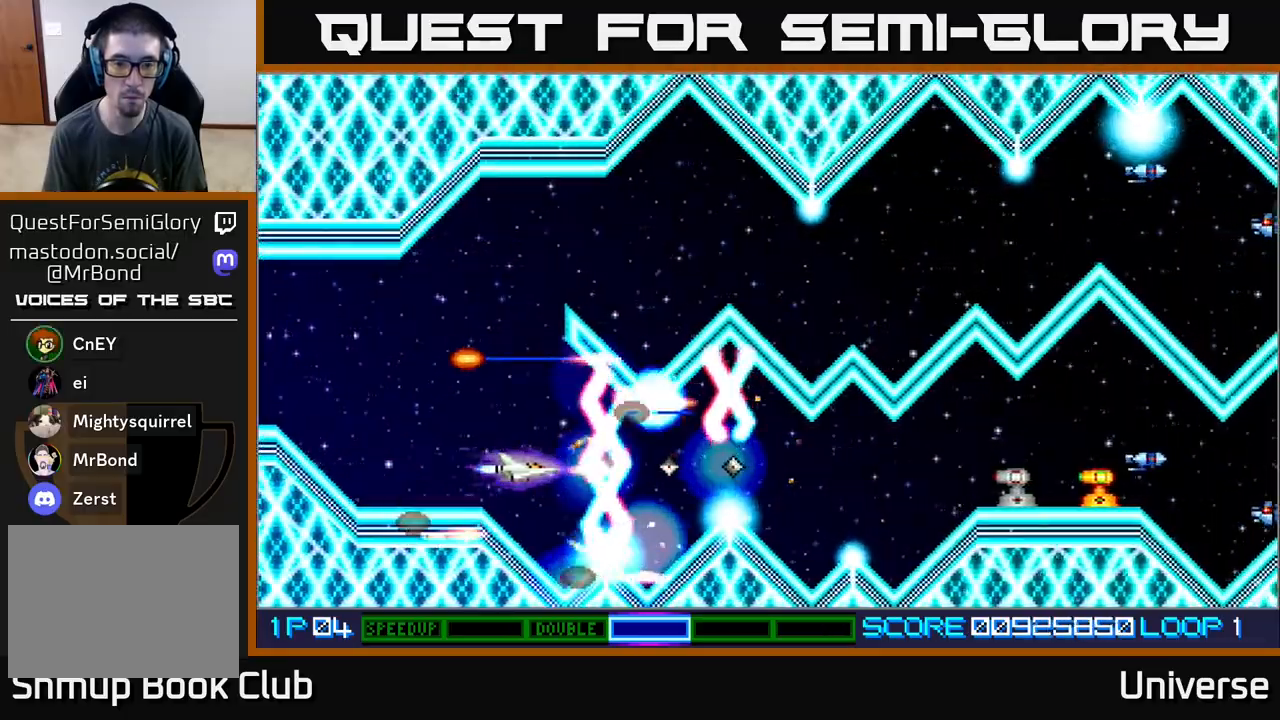
{"buttons": ["A", "DPAD_LEFT"], "events": [[217, "DPAD_LEFT", "down"], [317, "DPAD_LEFT", "up"], [500, "DPAD_LEFT", "down"]]}
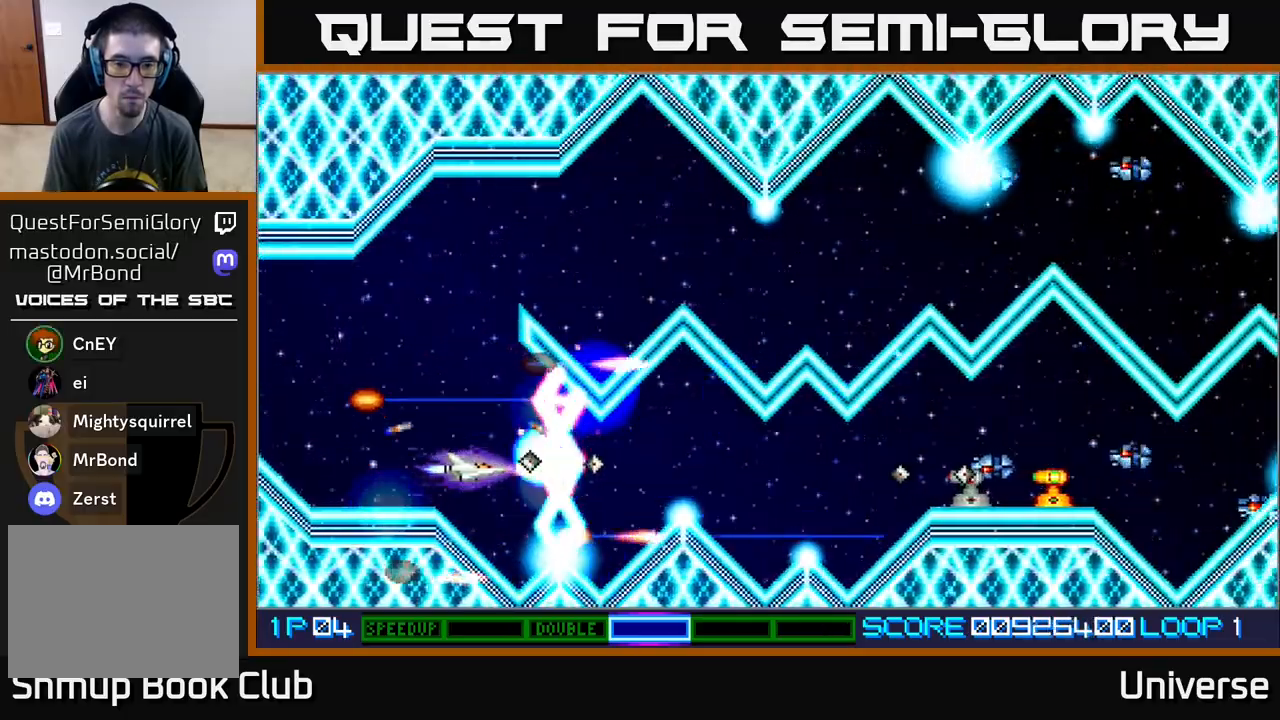
{"buttons": ["A", "DPAD_UP"], "events": [[200, "DPAD_UP", "down"], [233, "DPAD_LEFT", "up"]]}
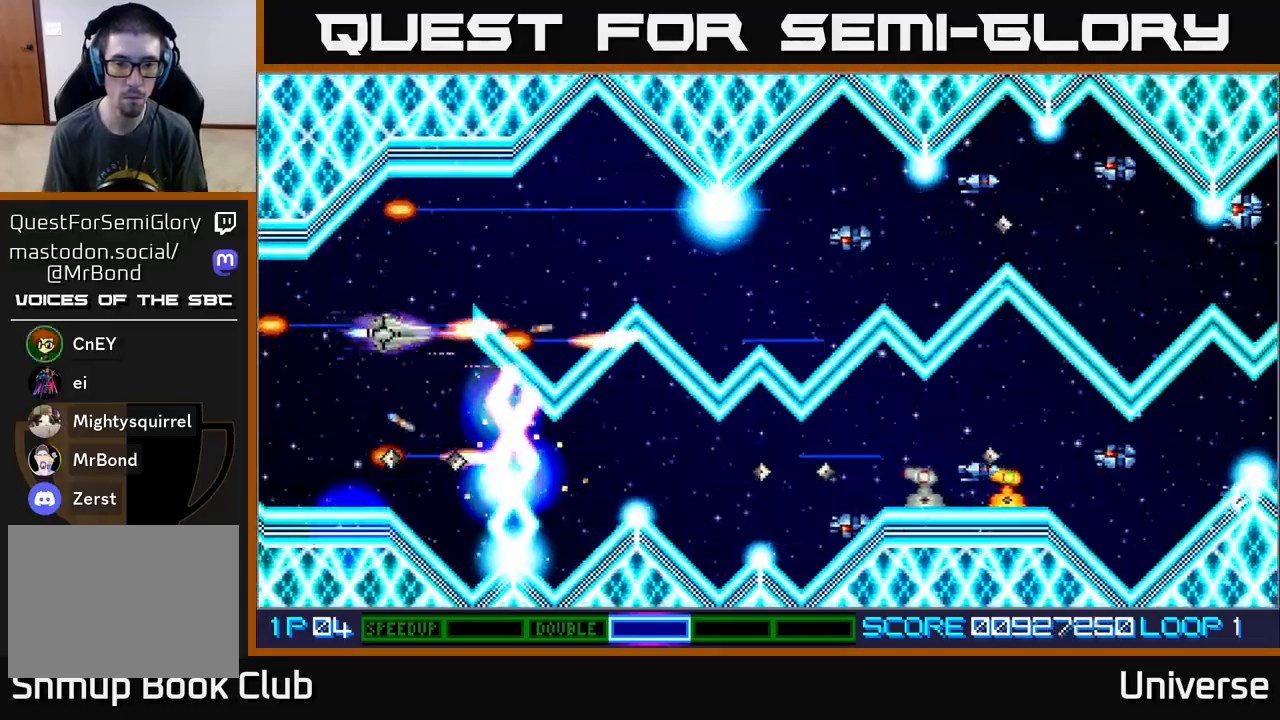
{"buttons": ["A", "DPAD_RIGHT"], "events": [[167, "DPAD_RIGHT", "down"], [233, "DPAD_UP", "up"]]}
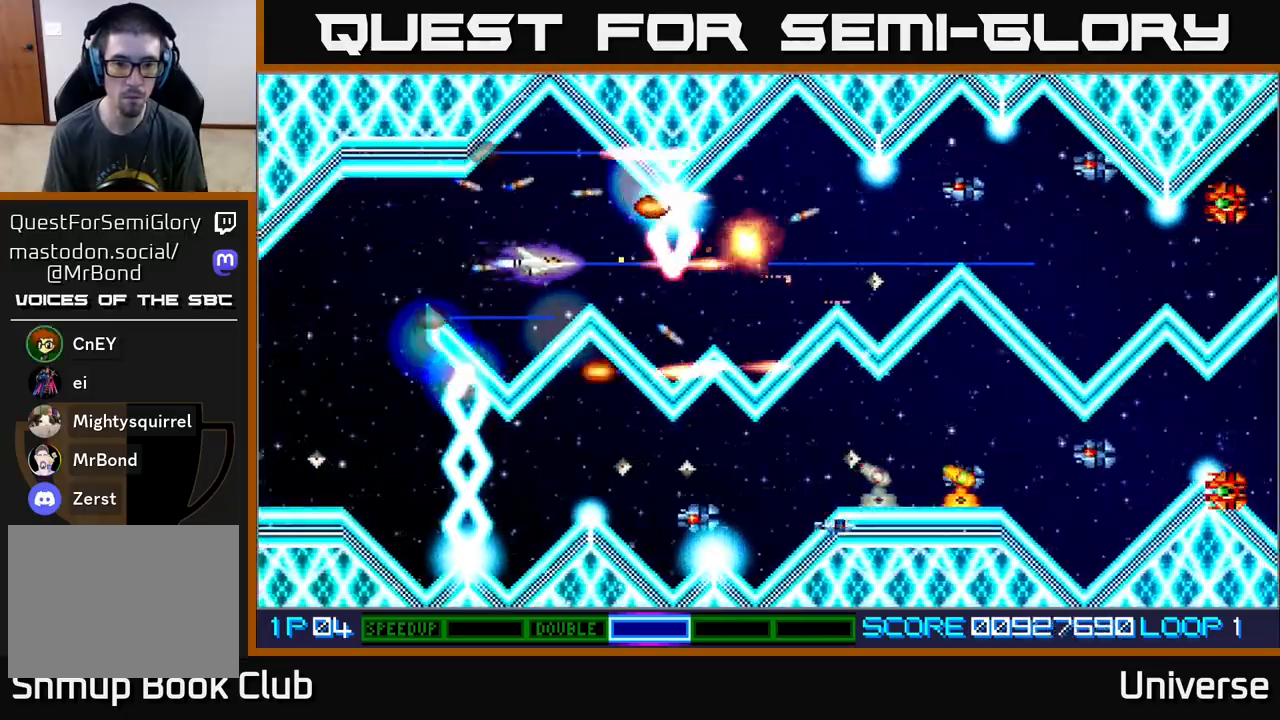
{"buttons": ["A"], "events": [[100, "DPAD_RIGHT", "up"], [300, "DPAD_LEFT", "down"], [417, "DPAD_LEFT", "up"]]}
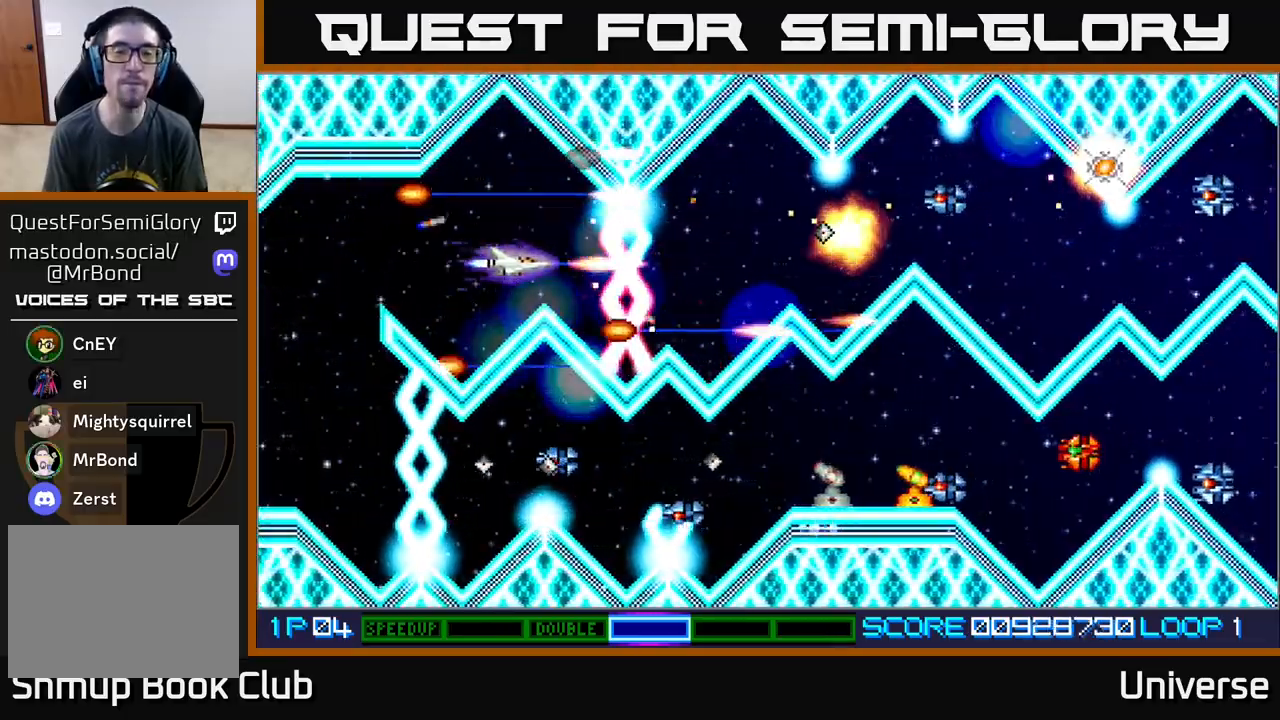
{"buttons": ["A"], "events": [[283, "DPAD_DOWN", "down"], [300, "DPAD_LEFT", "down"], [367, "DPAD_DOWN", "up"], [467, "DPAD_LEFT", "up"]]}
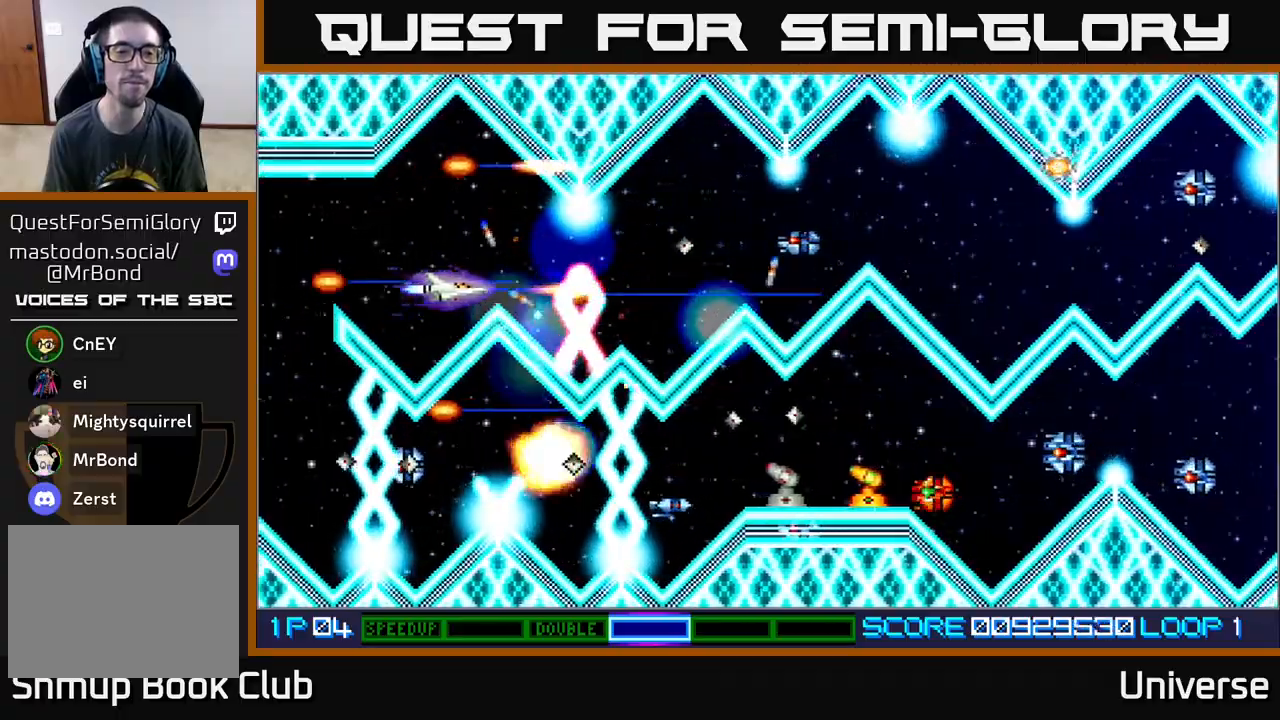
{"buttons": ["A"], "events": [[150, "DPAD_LEFT", "down"], [250, "DPAD_LEFT", "up"]]}